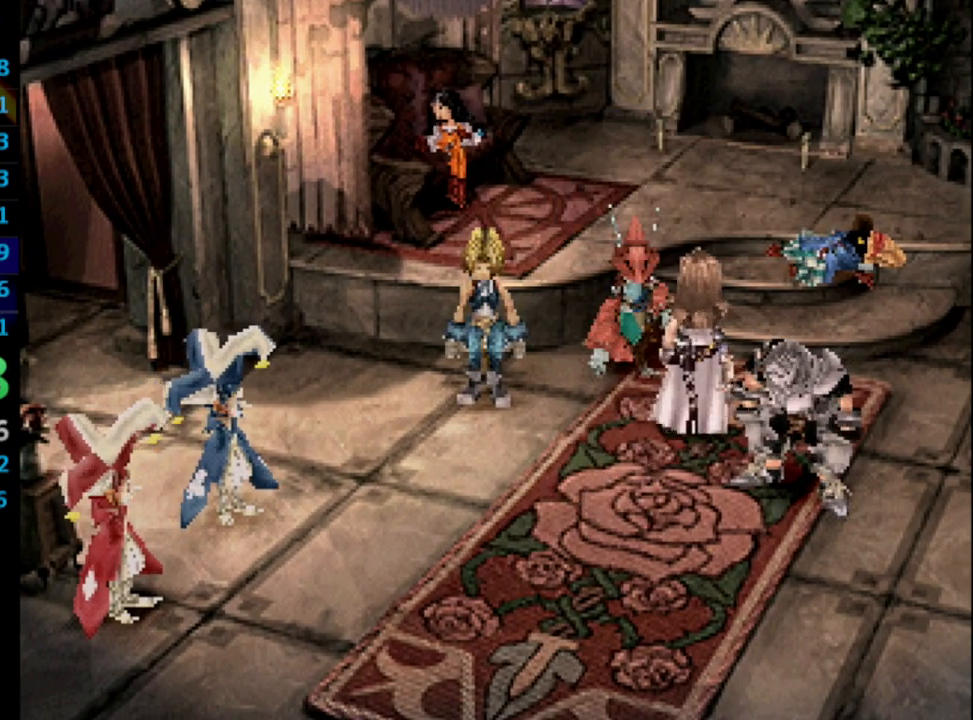
Gameplay with a controller (PlayStation layout); each line is a JSON object with the inputs held at the frame after it. "events" lists button and stick changes between this image and that frame as [ms after this image, input, new state], when the widget could be followed in between. Not read: L3 R3.
{"buttons": ["CROSS"], "left_stick": "center", "right_stick": "center", "events": [[33, "CROSS", "up"], [50, "SQUARE", "down"], [100, "CROSS", "down"], [100, "SQUARE", "up"], [133, "CROSS", "up"], [150, "SQUARE", "down"], [200, "CROSS", "down"], [217, "SQUARE", "up"], [283, "CROSS", "up"], [300, "SQUARE", "down"], [350, "SQUARE", "up"], [433, "SQUARE", "down"], [467, "CROSS", "down"], [483, "SQUARE", "up"]]}
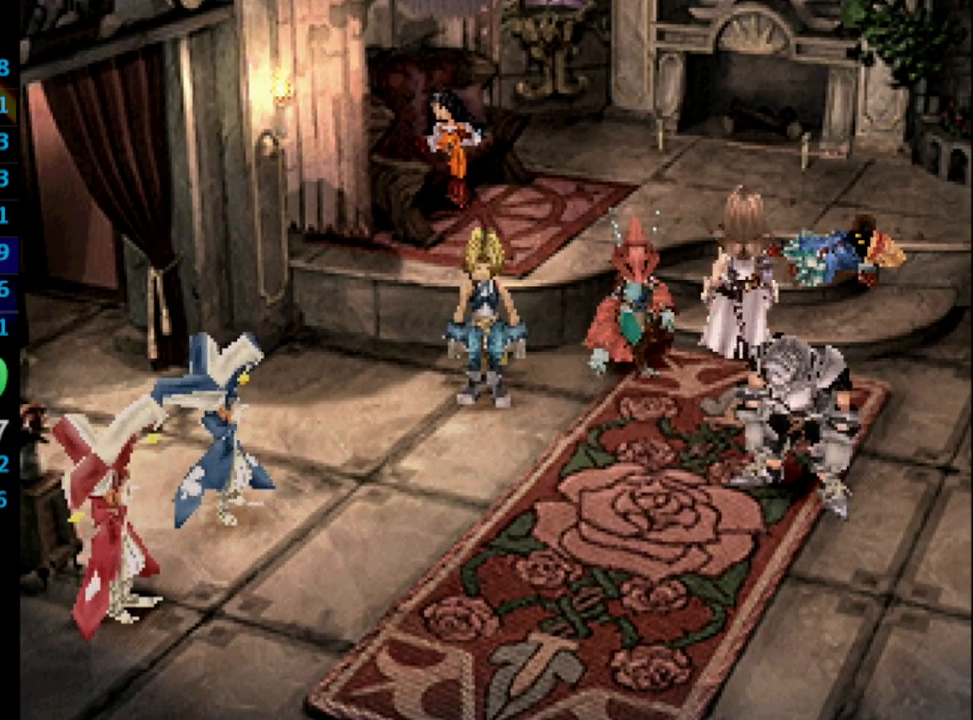
{"buttons": ["SQUARE"], "left_stick": "center", "right_stick": "center", "events": [[17, "CROSS", "up"], [33, "SQUARE", "down"], [100, "CROSS", "down"], [117, "SQUARE", "up"], [167, "CROSS", "up"], [167, "SQUARE", "down"], [217, "CROSS", "down"], [233, "CROSS", "up"], [233, "SQUARE", "up"], [333, "SQUARE", "down"], [350, "CROSS", "down"], [400, "SQUARE", "up"], [483, "CROSS", "up"], [500, "SQUARE", "down"]]}
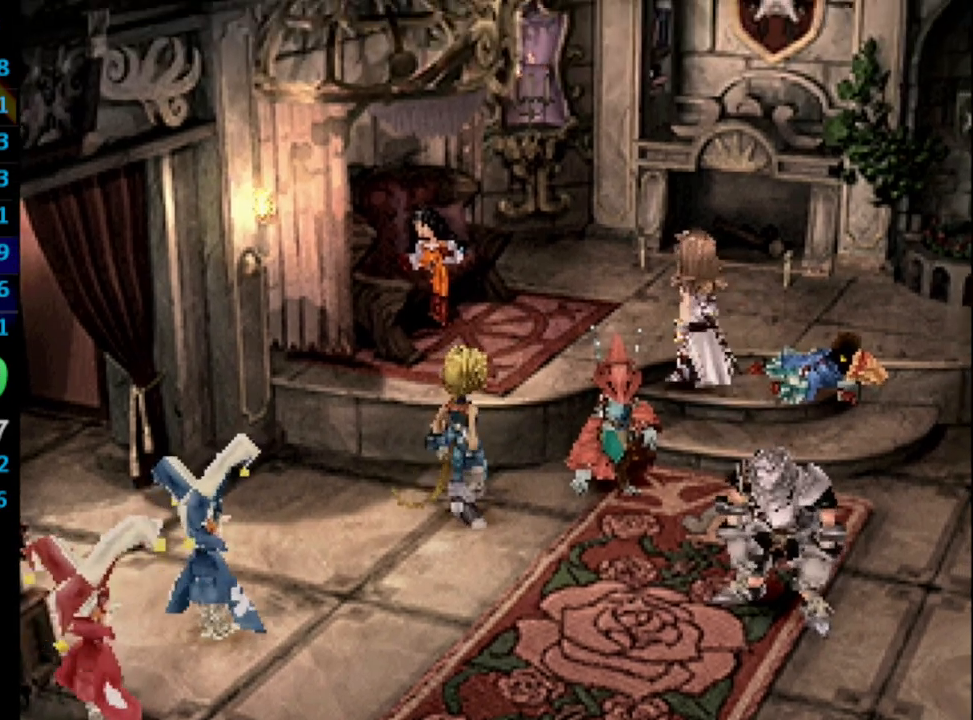
{"buttons": [], "left_stick": "center", "right_stick": "center", "events": [[100, "SQUARE", "up"], [167, "CROSS", "down"], [167, "SQUARE", "down"], [200, "SQUARE", "up"], [233, "CROSS", "up"], [250, "SQUARE", "down"], [350, "SQUARE", "up"], [400, "SQUARE", "down"], [433, "CROSS", "down"], [433, "SQUARE", "up"], [450, "CROSS", "up"]]}
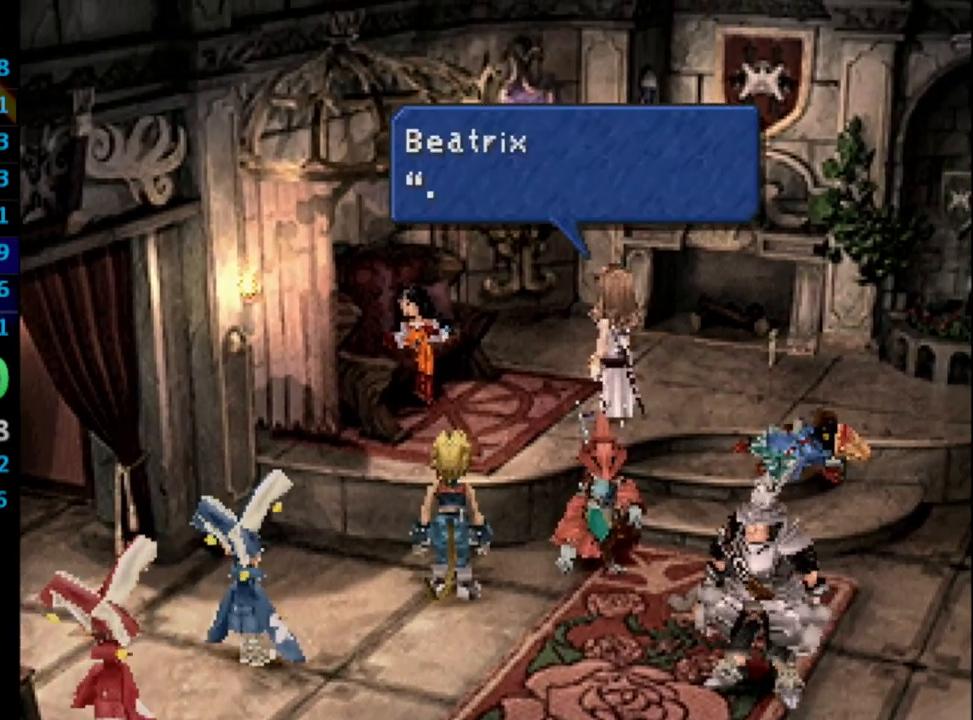
{"buttons": ["SQUARE"], "left_stick": "center", "right_stick": "center", "events": [[17, "SQUARE", "down"], [167, "CROSS", "down"], [217, "CROSS", "up"], [283, "CROSS", "down"], [283, "SQUARE", "up"], [333, "CROSS", "up"], [383, "SQUARE", "down"], [400, "CROSS", "down"], [400, "SQUARE", "up"], [483, "CROSS", "up"], [483, "SQUARE", "down"]]}
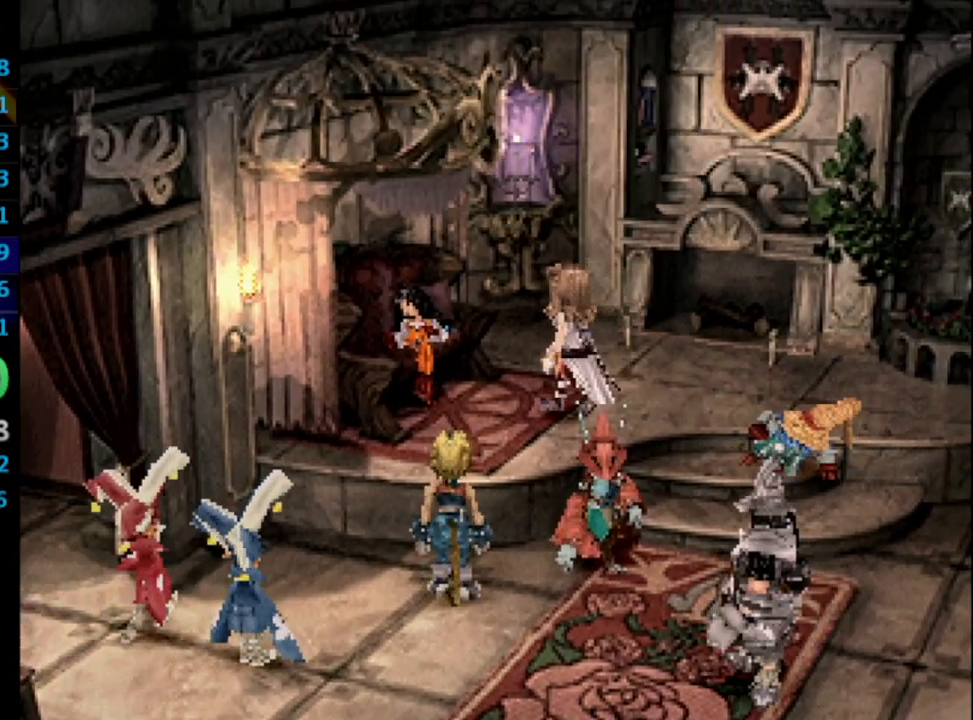
{"buttons": ["CROSS"], "left_stick": "center", "right_stick": "center", "events": [[67, "CROSS", "down"], [67, "SQUARE", "up"], [117, "CROSS", "up"], [150, "SQUARE", "down"], [183, "SQUARE", "up"], [233, "CROSS", "down"], [250, "CROSS", "up"], [283, "SQUARE", "down"], [333, "CROSS", "down"], [333, "SQUARE", "up"], [383, "CROSS", "up"], [417, "SQUARE", "down"], [450, "SQUARE", "up"], [483, "CROSS", "down"]]}
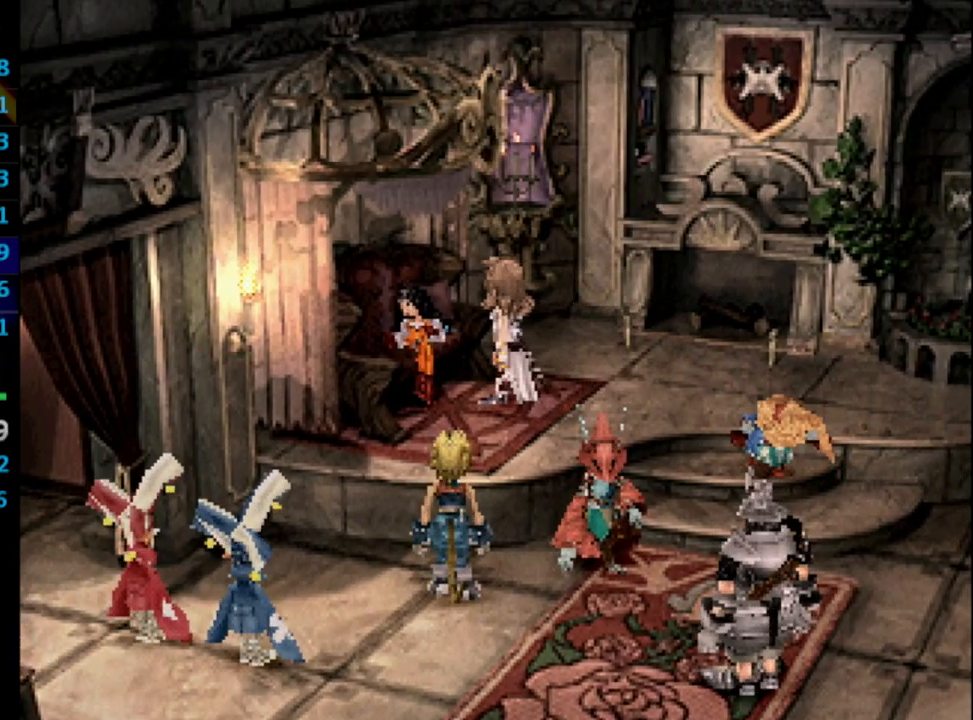
{"buttons": ["SQUARE"], "left_stick": "center", "right_stick": "center", "events": [[33, "CROSS", "up"], [100, "SQUARE", "down"], [117, "SQUARE", "up"], [150, "CROSS", "down"], [167, "CROSS", "up"], [217, "SQUARE", "down"], [267, "CROSS", "down"], [267, "SQUARE", "up"], [317, "CROSS", "up"], [333, "SQUARE", "down"], [400, "CROSS", "down"], [400, "SQUARE", "up"], [433, "CROSS", "up"], [483, "SQUARE", "down"]]}
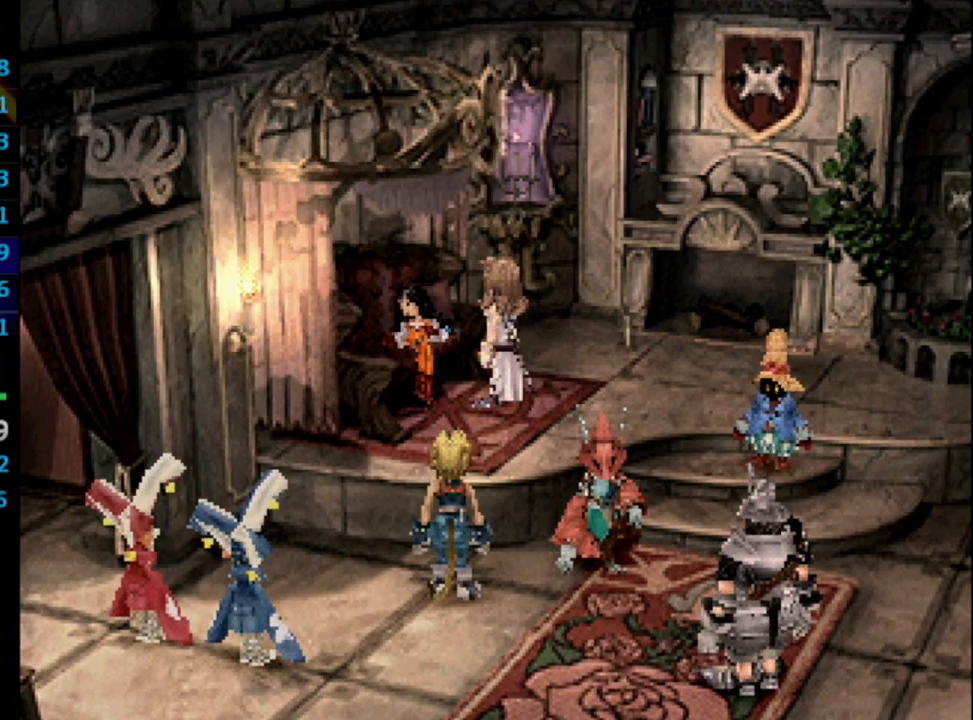
{"buttons": [], "left_stick": "center", "right_stick": "center", "events": [[33, "CROSS", "down"], [33, "SQUARE", "up"], [83, "CROSS", "up"], [117, "SQUARE", "down"], [150, "CROSS", "down"], [150, "SQUARE", "up"], [183, "CROSS", "up"], [217, "SQUARE", "down"], [267, "CROSS", "down"], [283, "CROSS", "up"], [283, "SQUARE", "up"], [350, "CROSS", "down"], [383, "CROSS", "up"], [400, "SQUARE", "down"], [450, "CROSS", "down"], [483, "SQUARE", "up"], [500, "CROSS", "up"]]}
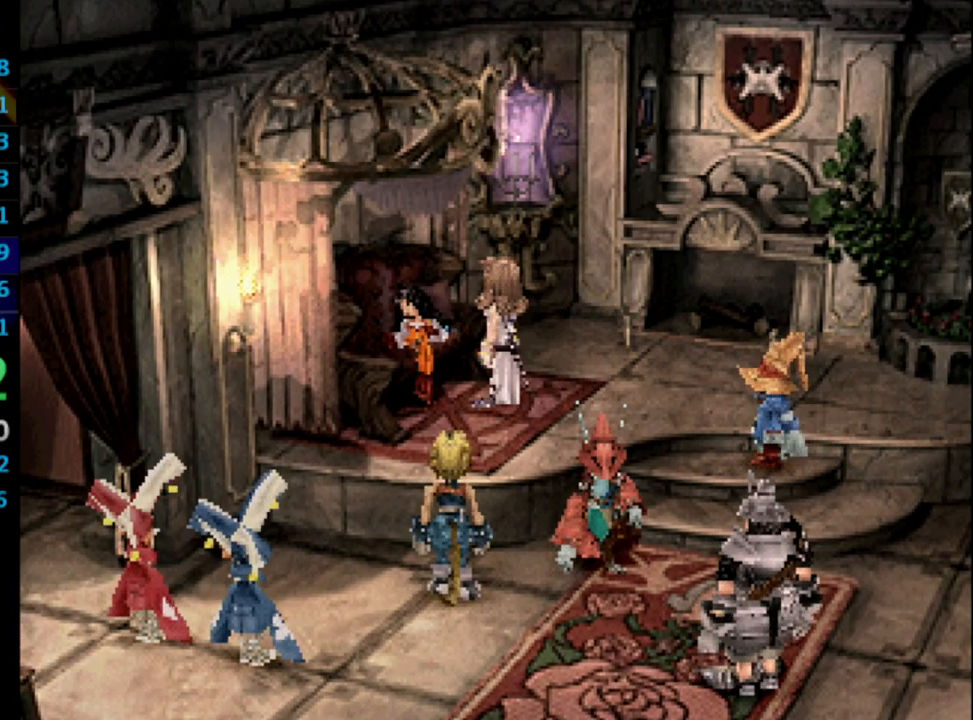
{"buttons": ["SQUARE"], "left_stick": "center", "right_stick": "center", "events": [[50, "SQUARE", "down"], [83, "CROSS", "down"], [83, "SQUARE", "up"], [133, "CROSS", "up"], [150, "SQUARE", "down"], [233, "CROSS", "down"], [250, "SQUARE", "up"], [300, "CROSS", "up"], [333, "SQUARE", "down"], [383, "CROSS", "down"], [383, "SQUARE", "up"], [450, "CROSS", "up"], [450, "SQUARE", "down"]]}
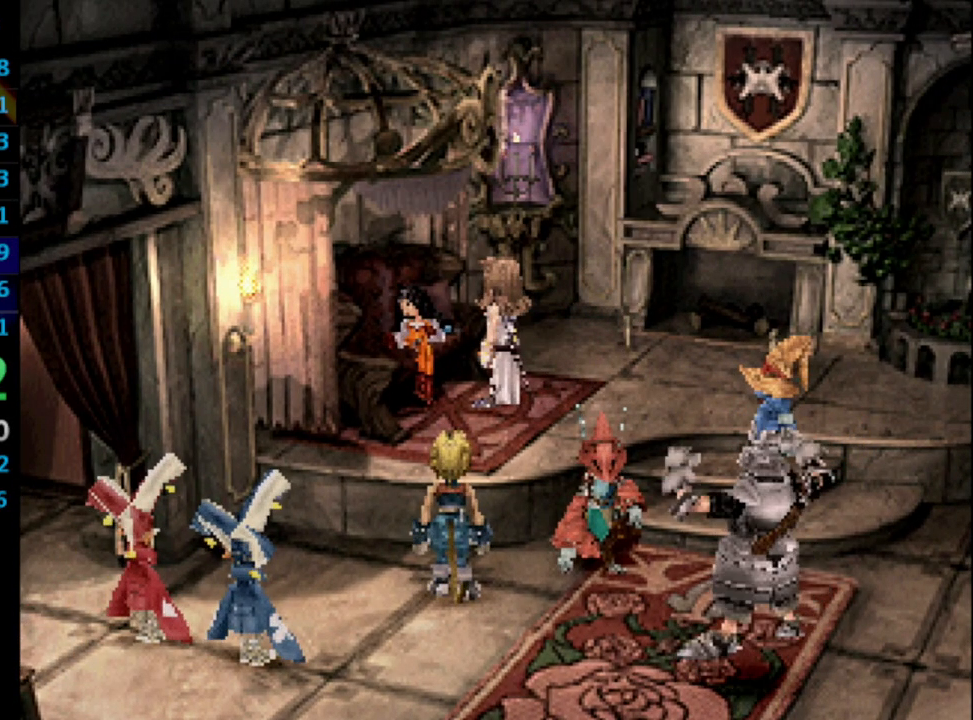
{"buttons": [], "left_stick": "center", "right_stick": "center", "events": [[50, "CROSS", "down"], [50, "SQUARE", "up"], [100, "CROSS", "up"], [117, "SQUARE", "down"], [183, "CROSS", "down"], [183, "SQUARE", "up"], [250, "CROSS", "up"], [250, "SQUARE", "down"], [300, "CROSS", "down"], [333, "SQUARE", "up"], [367, "CROSS", "up"], [383, "SQUARE", "down"], [417, "CROSS", "down"], [450, "SQUARE", "up"], [500, "CROSS", "up"]]}
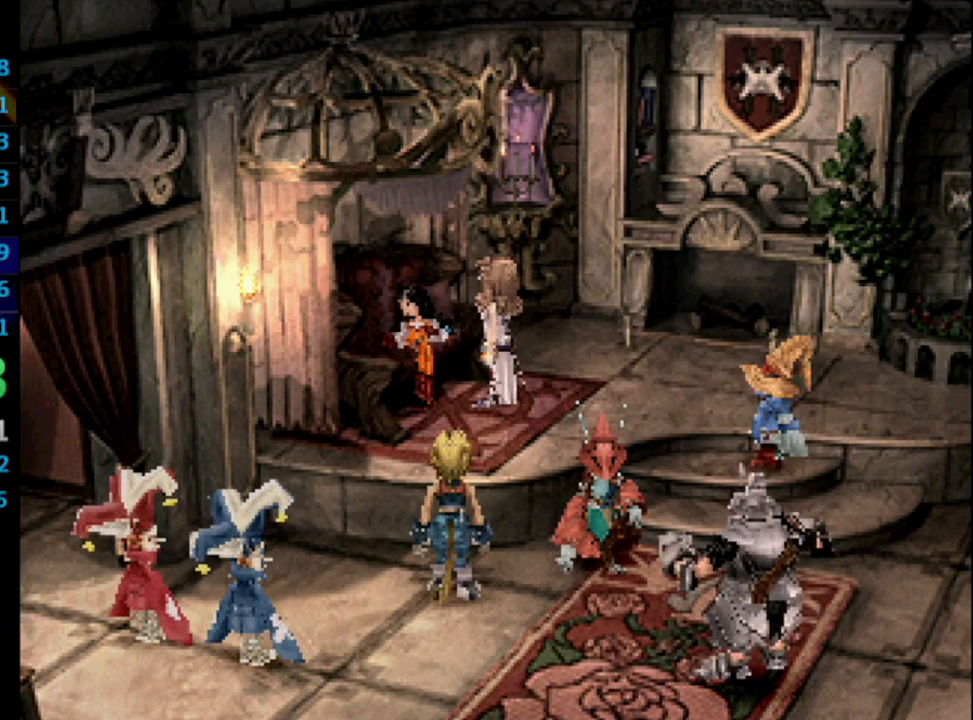
{"buttons": [], "left_stick": "center", "right_stick": "center", "events": [[17, "SQUARE", "down"], [83, "CROSS", "down"], [117, "CROSS", "up"], [200, "CROSS", "down"], [200, "SQUARE", "up"], [233, "CROSS", "up"], [250, "SQUARE", "down"], [333, "CROSS", "down"], [333, "SQUARE", "up"], [350, "CROSS", "up"], [367, "SQUARE", "down"], [433, "CROSS", "down"], [433, "SQUARE", "up"], [500, "CROSS", "up"]]}
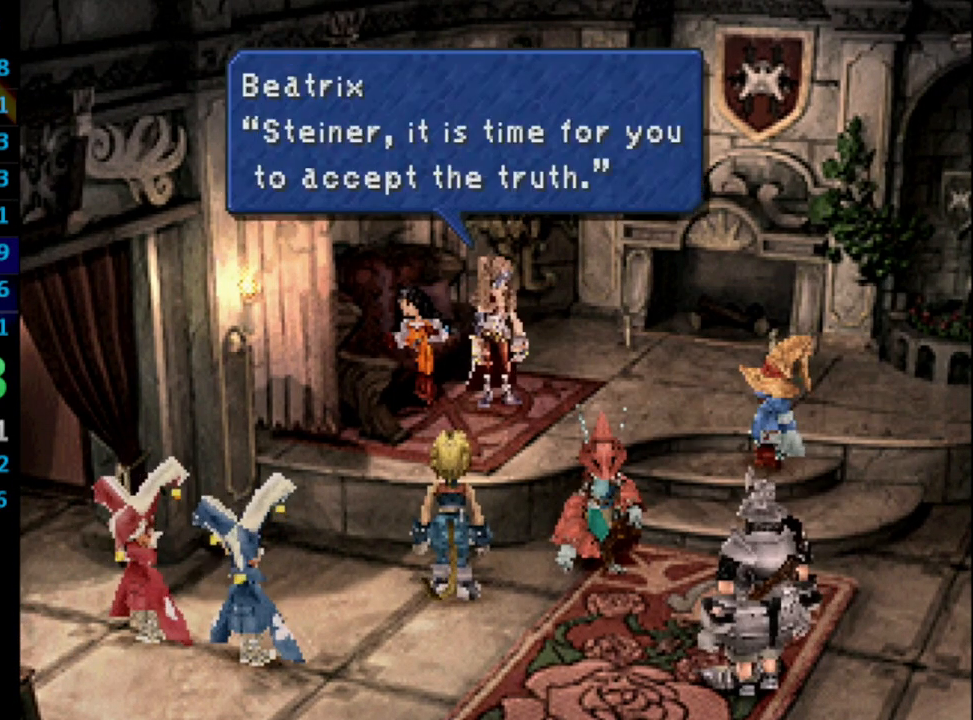
{"buttons": ["CROSS"], "left_stick": "center", "right_stick": "center", "events": [[33, "SQUARE", "down"], [83, "CROSS", "down"], [83, "SQUARE", "up"], [133, "CROSS", "up"], [167, "SQUARE", "down"], [233, "CROSS", "down"], [233, "SQUARE", "up"], [267, "CROSS", "up"], [300, "SQUARE", "down"], [367, "SQUARE", "up"], [383, "CROSS", "down"], [417, "CROSS", "up"], [433, "SQUARE", "down"], [450, "CROSS", "down"], [483, "SQUARE", "up"]]}
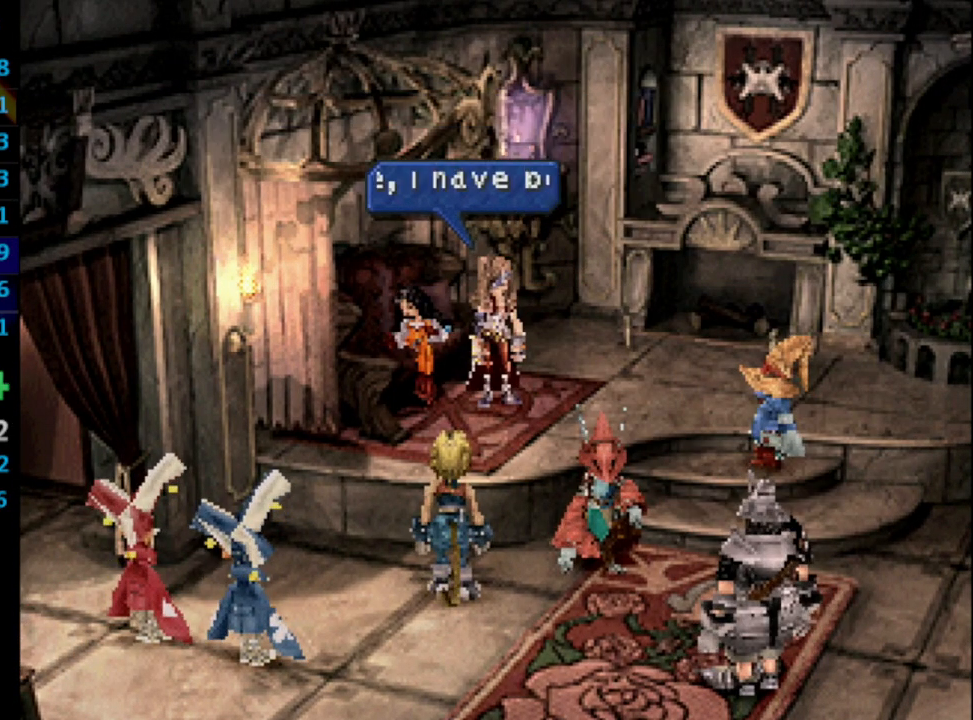
{"buttons": ["SQUARE"], "left_stick": "center", "right_stick": "center", "events": [[17, "CROSS", "up"], [50, "SQUARE", "down"], [67, "SQUARE", "up"], [83, "CROSS", "down"], [133, "CROSS", "up"], [150, "SQUARE", "down"], [233, "CROSS", "down"], [250, "CROSS", "up"], [300, "CROSS", "down"], [367, "CROSS", "up"], [367, "SQUARE", "up"], [433, "CROSS", "down"], [483, "CROSS", "up"], [483, "SQUARE", "down"]]}
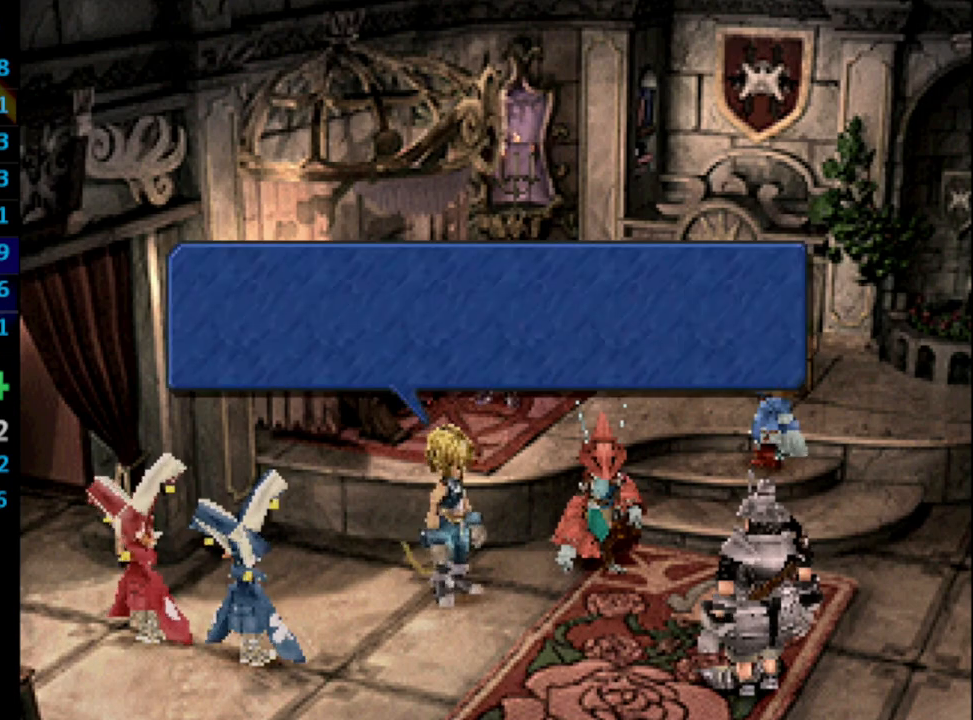
{"buttons": ["SQUARE"], "left_stick": "center", "right_stick": "center", "events": [[67, "CROSS", "down"], [83, "SQUARE", "up"], [100, "CROSS", "up"], [150, "SQUARE", "down"], [183, "CROSS", "down"], [183, "SQUARE", "up"], [233, "CROSS", "up"], [367, "SQUARE", "down"], [417, "CROSS", "down"], [417, "SQUARE", "up"], [467, "CROSS", "up"], [500, "SQUARE", "down"]]}
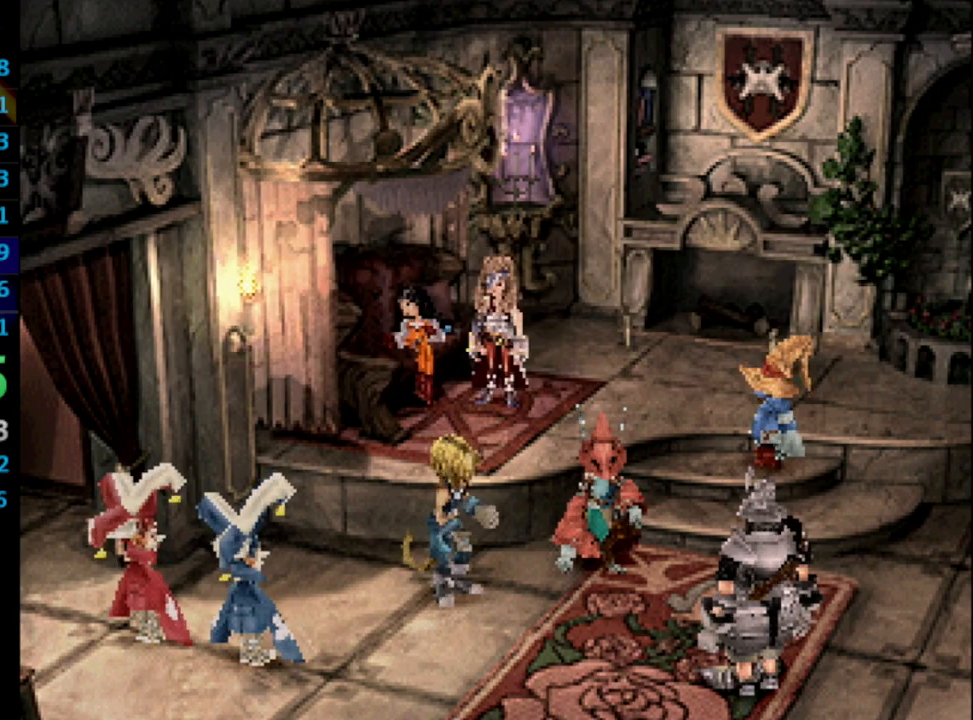
{"buttons": ["SQUARE"], "left_stick": "center", "right_stick": "center", "events": [[67, "CROSS", "down"], [67, "SQUARE", "up"], [100, "CROSS", "up"], [133, "SQUARE", "down"], [200, "CROSS", "down"], [200, "SQUARE", "up"], [283, "CROSS", "up"], [317, "SQUARE", "down"], [400, "CROSS", "down"], [400, "SQUARE", "up"], [417, "CROSS", "up"], [433, "SQUARE", "down"]]}
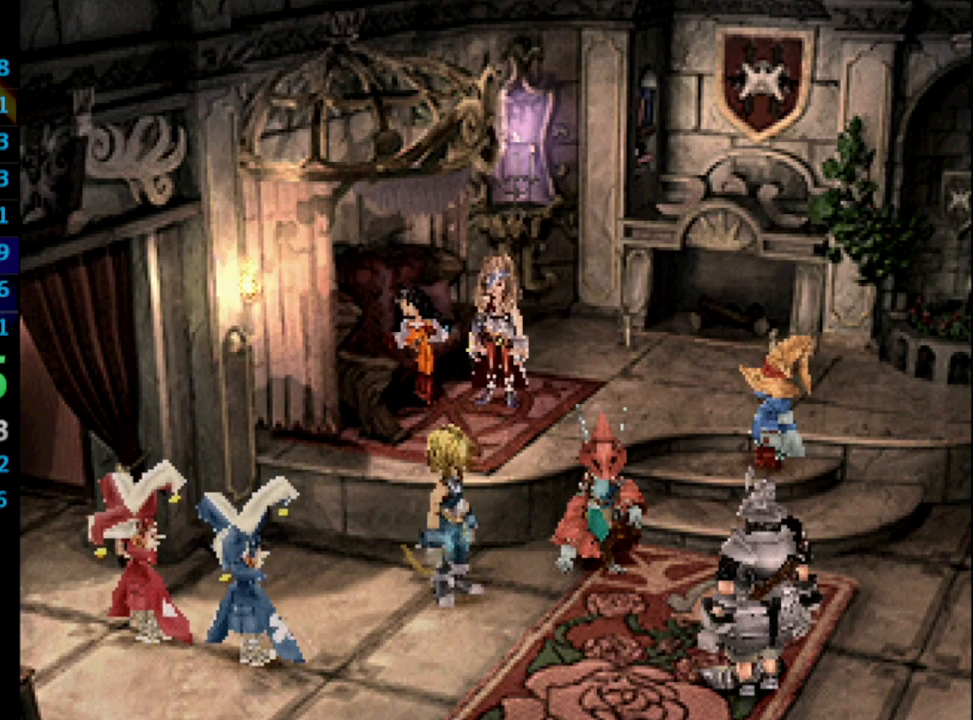
{"buttons": ["CROSS"], "left_stick": "center", "right_stick": "center", "events": [[17, "CROSS", "down"], [17, "SQUARE", "up"], [83, "CROSS", "up"], [117, "SQUARE", "down"], [167, "CROSS", "down"], [167, "SQUARE", "up"], [233, "CROSS", "up"], [233, "SQUARE", "down"], [300, "CROSS", "down"], [317, "SQUARE", "up"], [383, "CROSS", "up"], [383, "SQUARE", "down"], [450, "CROSS", "down"], [467, "SQUARE", "up"]]}
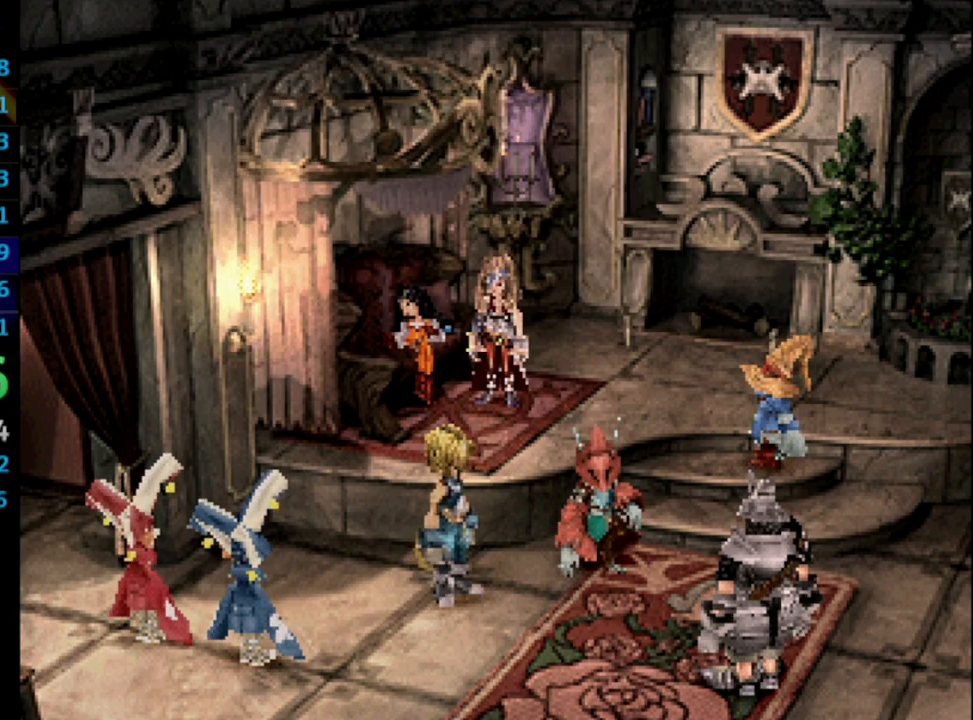
{"buttons": ["SQUARE"], "left_stick": "center", "right_stick": "center", "events": [[17, "CROSS", "up"], [33, "SQUARE", "down"], [100, "CROSS", "down"], [100, "SQUARE", "up"], [167, "CROSS", "up"], [183, "CROSS", "down"], [183, "SQUARE", "down"], [233, "SQUARE", "up"], [300, "CROSS", "up"], [317, "SQUARE", "down"], [333, "CROSS", "down"], [367, "CROSS", "up"], [383, "SQUARE", "up"], [400, "SQUARE", "down"], [417, "SQUARE", "up"], [500, "SQUARE", "down"]]}
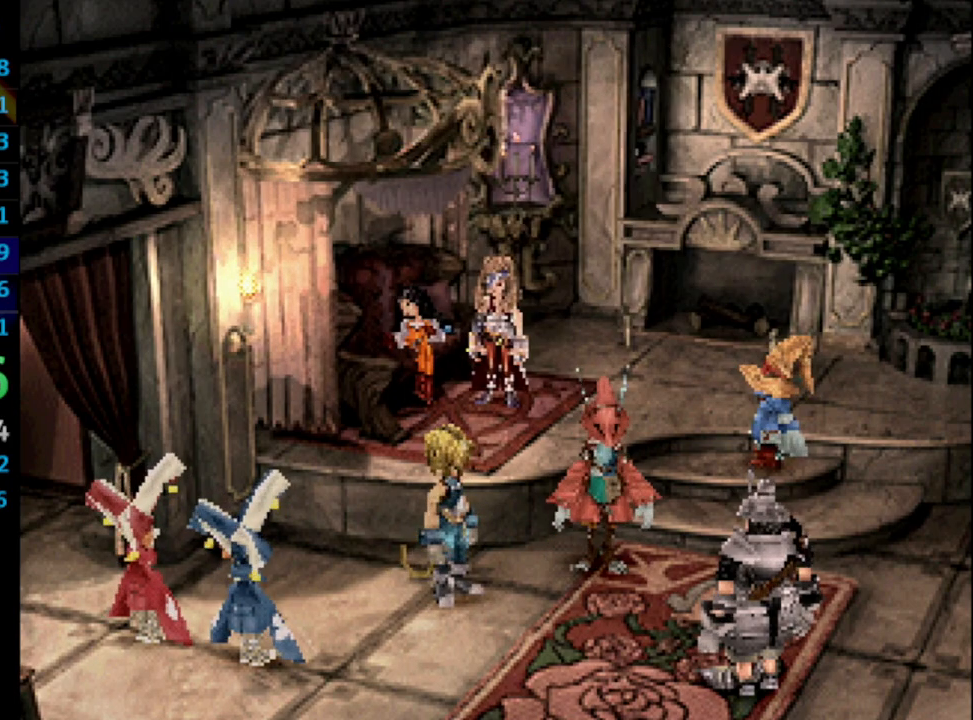
{"buttons": [], "left_stick": "center", "right_stick": "center", "events": [[50, "CROSS", "down"], [83, "SQUARE", "up"], [117, "CROSS", "up"], [133, "SQUARE", "down"], [200, "SQUARE", "up"], [267, "CROSS", "down"], [267, "SQUARE", "down"], [317, "SQUARE", "up"], [367, "CROSS", "up"], [367, "SQUARE", "down"], [433, "SQUARE", "up"]]}
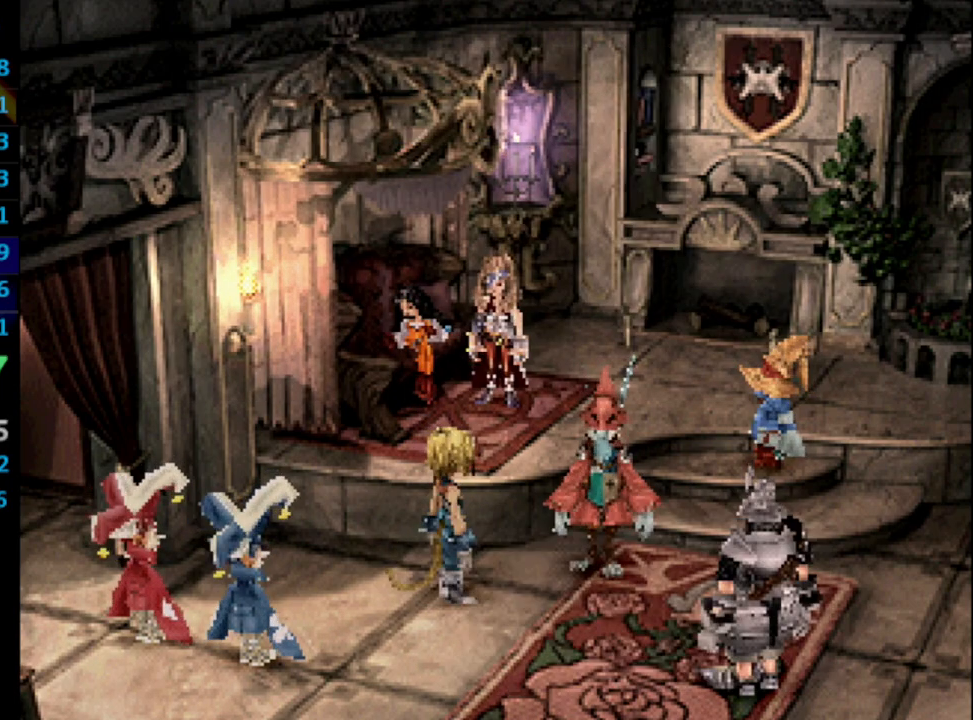
{"buttons": ["CROSS"], "left_stick": "center", "right_stick": "center", "events": [[33, "CROSS", "down"], [83, "CROSS", "up"], [83, "SQUARE", "down"], [150, "CROSS", "down"], [150, "SQUARE", "up"], [167, "CROSS", "up"], [200, "SQUARE", "down"], [317, "CROSS", "down"], [317, "SQUARE", "up"], [367, "CROSS", "up"], [383, "SQUARE", "down"], [483, "CROSS", "down"], [483, "SQUARE", "up"]]}
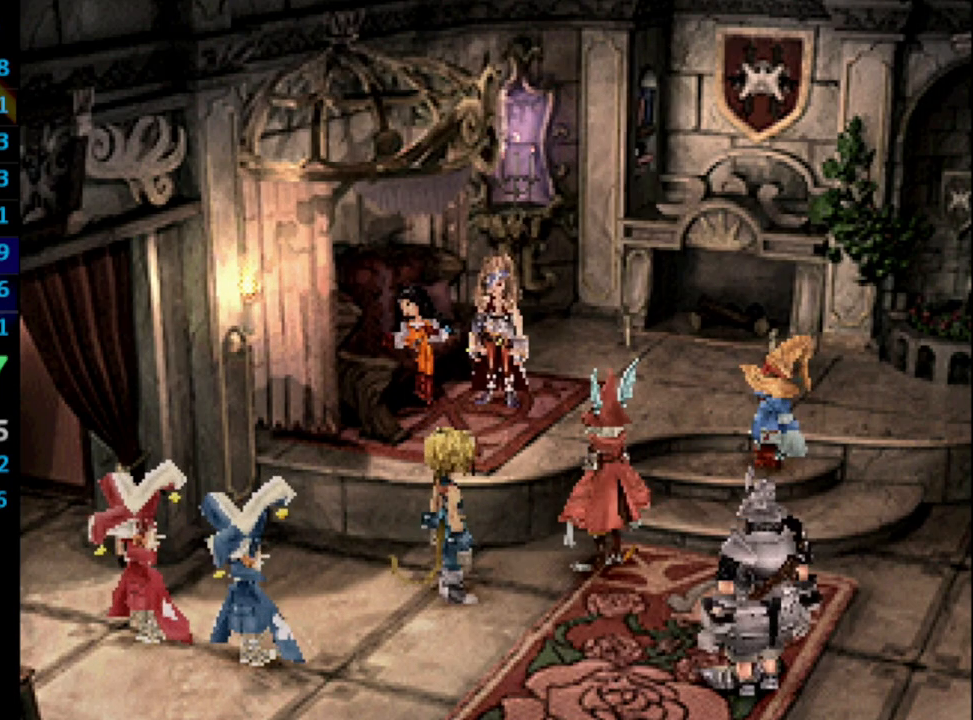
{"buttons": ["CROSS"], "left_stick": "center", "right_stick": "center", "events": [[100, "CROSS", "up"], [117, "SQUARE", "down"], [167, "SQUARE", "up"], [200, "CROSS", "down"], [250, "CROSS", "up"], [250, "SQUARE", "down"], [333, "SQUARE", "up"], [383, "SQUARE", "down"], [467, "CROSS", "down"], [467, "SQUARE", "up"]]}
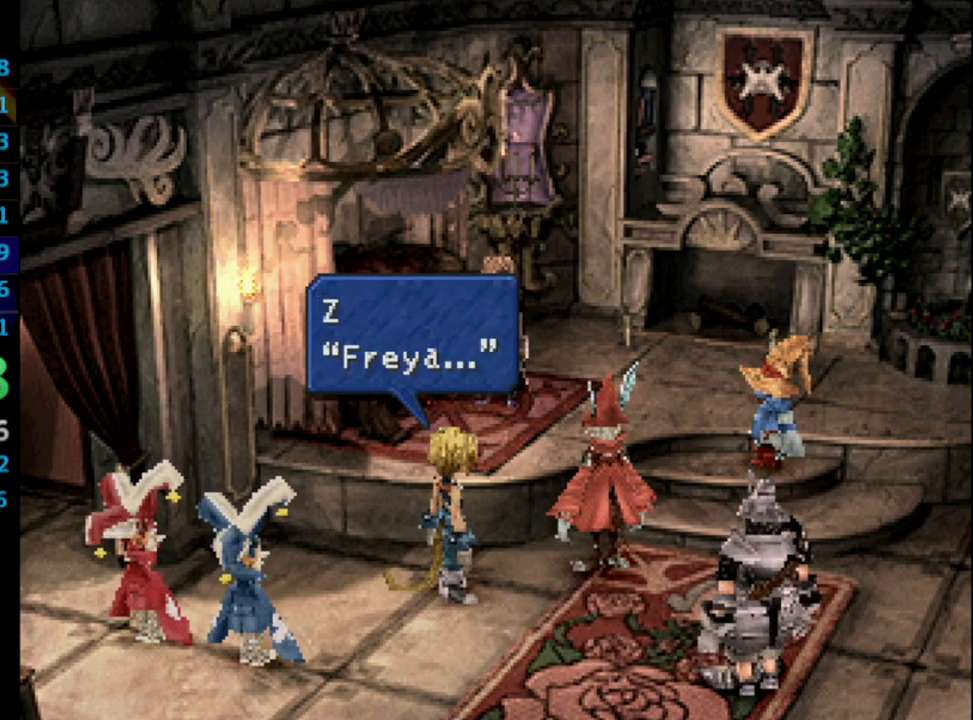
{"buttons": ["SQUARE"], "left_stick": "center", "right_stick": "center", "events": [[50, "CROSS", "up"], [100, "SQUARE", "down"], [133, "CROSS", "down"], [133, "SQUARE", "up"], [183, "CROSS", "up"], [217, "SQUARE", "down"], [300, "SQUARE", "up"], [383, "CROSS", "down"], [450, "CROSS", "up"], [450, "SQUARE", "down"]]}
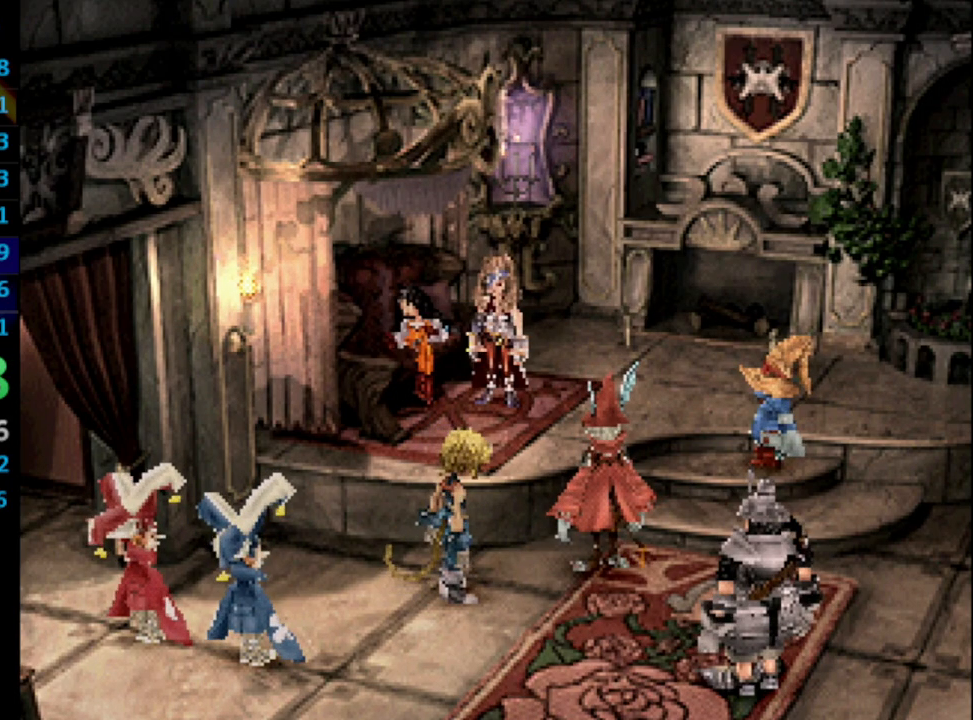
{"buttons": ["SQUARE"], "left_stick": "center", "right_stick": "center", "events": [[33, "SQUARE", "up"], [83, "SQUARE", "down"], [150, "SQUARE", "up"], [233, "CROSS", "down"], [283, "CROSS", "up"], [300, "SQUARE", "down"], [350, "CROSS", "down"], [367, "SQUARE", "up"], [383, "CROSS", "up"], [433, "SQUARE", "down"], [450, "CROSS", "down"], [450, "SQUARE", "up"], [483, "CROSS", "up"], [500, "SQUARE", "down"]]}
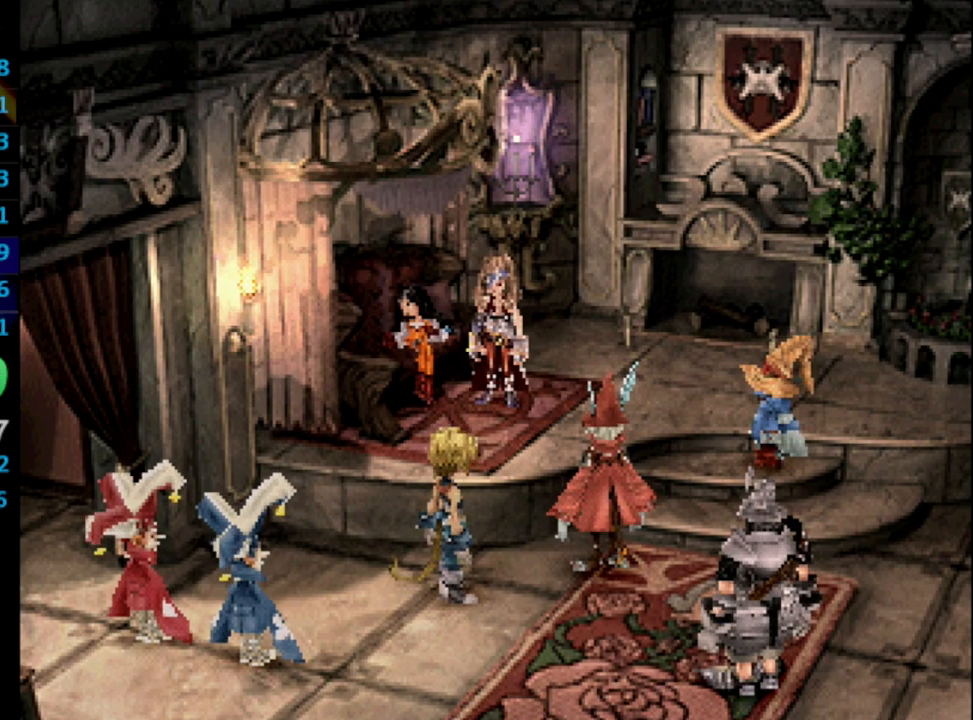
{"buttons": ["CROSS", "SQUARE"], "left_stick": "center", "right_stick": "center", "events": [[50, "CROSS", "down"], [67, "SQUARE", "up"], [83, "CROSS", "up"], [167, "CROSS", "down"], [200, "CROSS", "up"], [233, "SQUARE", "down"], [267, "CROSS", "down"], [300, "SQUARE", "up"], [333, "CROSS", "up"], [367, "SQUARE", "down"], [383, "CROSS", "down"], [400, "SQUARE", "up"], [433, "CROSS", "up"], [467, "SQUARE", "down"], [500, "CROSS", "down"]]}
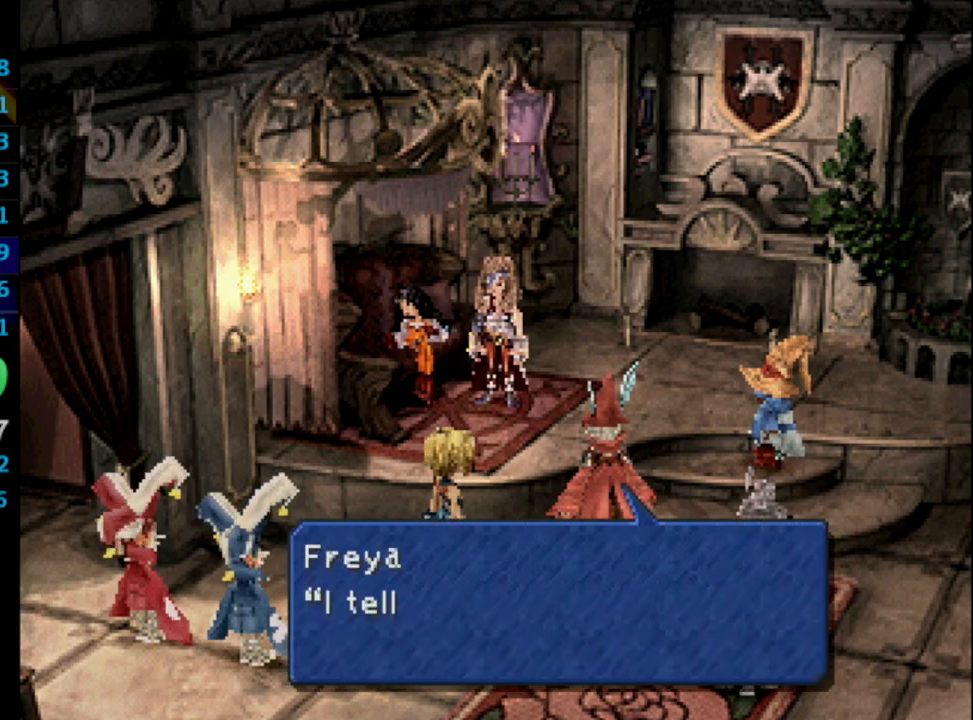
{"buttons": [], "left_stick": "center", "right_stick": "center", "events": [[17, "SQUARE", "up"], [50, "CROSS", "up"], [67, "SQUARE", "down"], [100, "CROSS", "down"], [100, "SQUARE", "up"], [167, "CROSS", "up"], [217, "CROSS", "down"], [267, "CROSS", "up"], [300, "SQUARE", "down"], [350, "CROSS", "down"], [350, "SQUARE", "up"], [400, "CROSS", "up"], [400, "SQUARE", "down"], [450, "CROSS", "down"], [450, "SQUARE", "up"], [483, "CROSS", "up"]]}
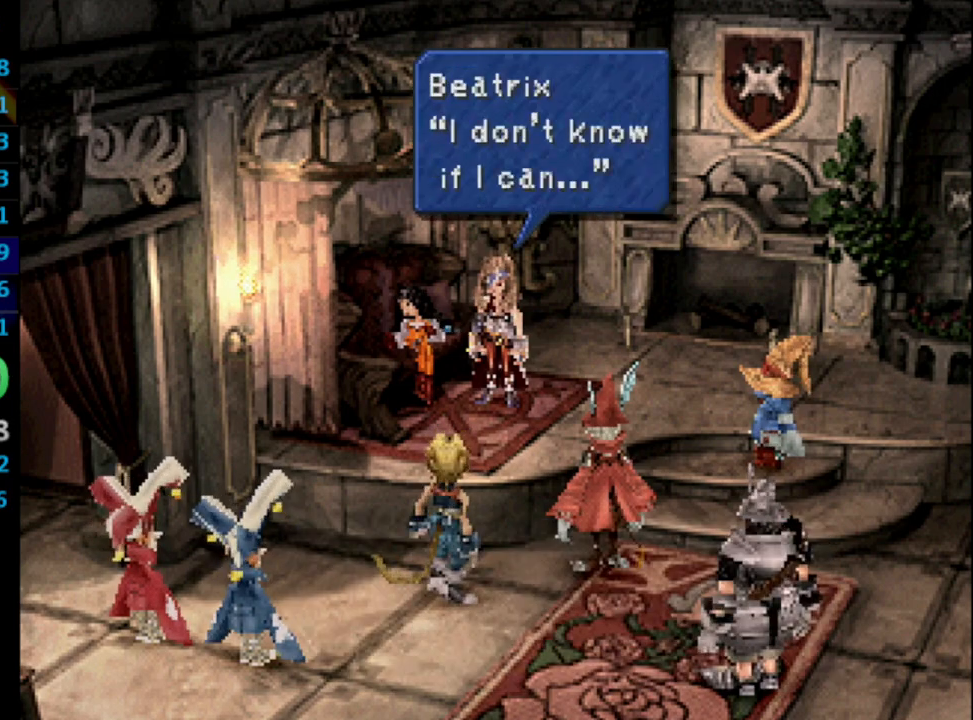
{"buttons": ["SQUARE"], "left_stick": "center", "right_stick": "center", "events": [[17, "SQUARE", "down"], [50, "CROSS", "down"], [67, "SQUARE", "up"], [133, "CROSS", "up"], [133, "SQUARE", "down"], [167, "CROSS", "down"], [167, "SQUARE", "up"], [217, "CROSS", "up"], [283, "CROSS", "down"], [350, "CROSS", "up"], [367, "SQUARE", "down"], [383, "CROSS", "down"], [417, "SQUARE", "up"], [433, "CROSS", "up"], [500, "SQUARE", "down"]]}
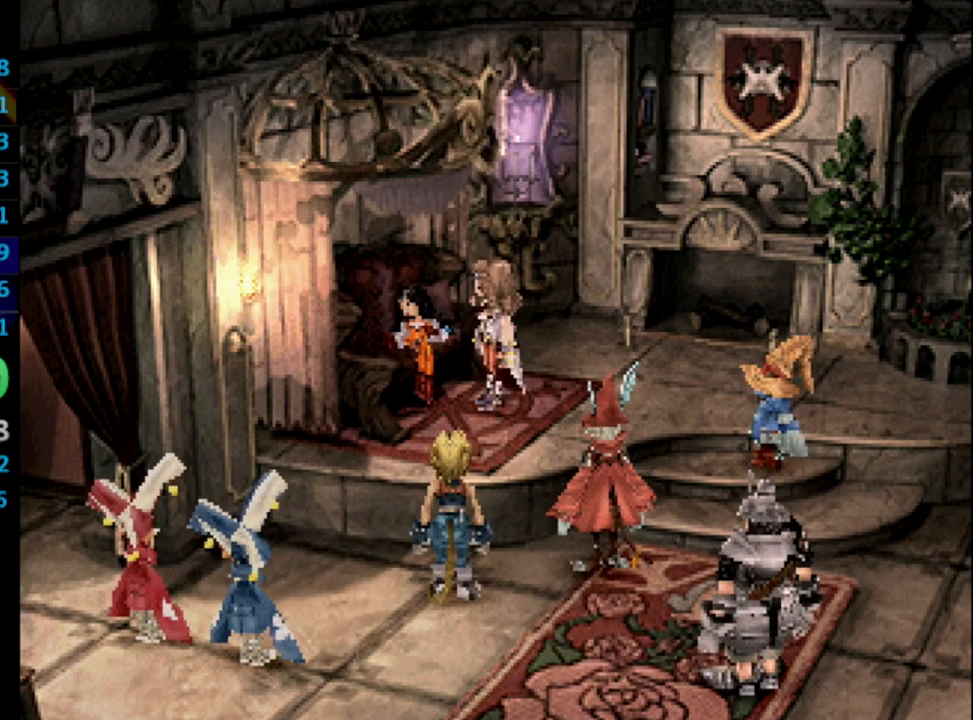
{"buttons": ["SQUARE"], "left_stick": "center", "right_stick": "center", "events": [[33, "CROSS", "down"], [33, "SQUARE", "up"], [83, "CROSS", "up"], [100, "SQUARE", "down"], [167, "SQUARE", "up"], [267, "CROSS", "down"], [333, "CROSS", "up"], [367, "SQUARE", "down"], [417, "SQUARE", "up"], [500, "SQUARE", "down"]]}
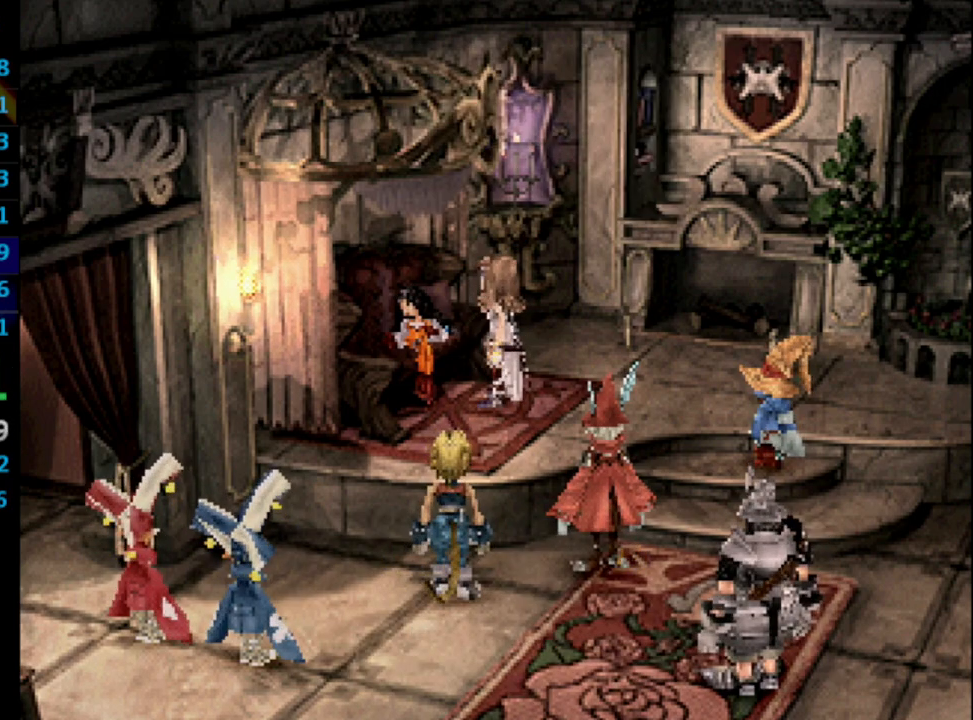
{"buttons": ["CROSS"], "left_stick": "center", "right_stick": "center", "events": [[50, "CROSS", "down"], [50, "SQUARE", "up"], [67, "CROSS", "up"], [150, "SQUARE", "down"], [183, "CROSS", "down"], [183, "SQUARE", "up"], [217, "CROSS", "up"], [250, "SQUARE", "down"], [350, "CROSS", "down"], [350, "SQUARE", "up"], [383, "CROSS", "up"], [417, "SQUARE", "down"], [450, "CROSS", "down"], [467, "SQUARE", "up"]]}
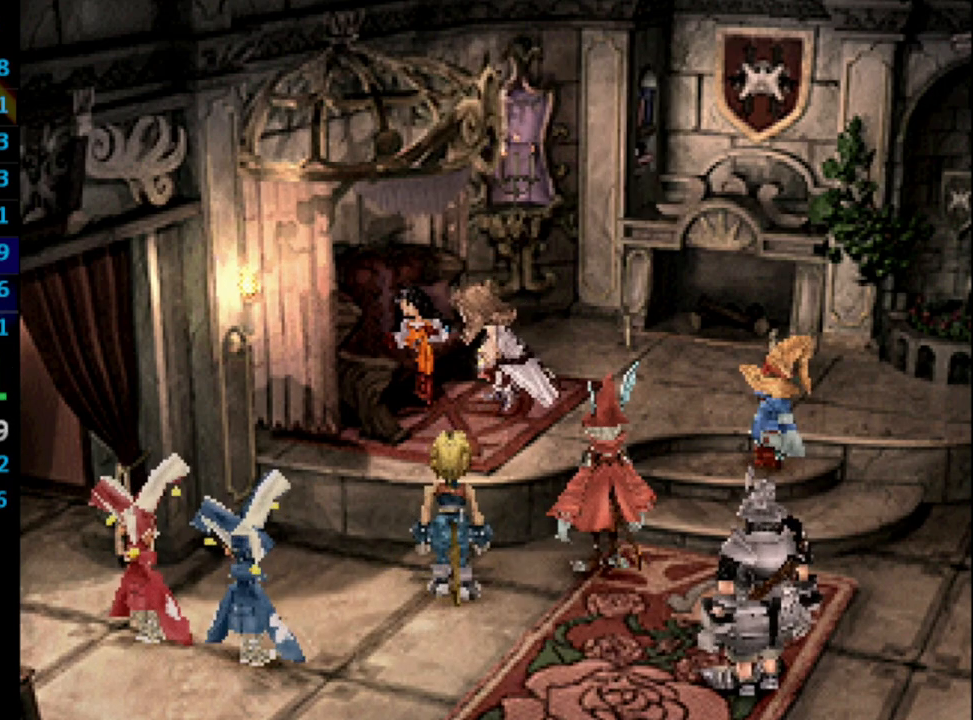
{"buttons": ["SQUARE"], "left_stick": "center", "right_stick": "center", "events": [[33, "CROSS", "up"], [50, "SQUARE", "down"], [100, "CROSS", "down"], [117, "SQUARE", "up"], [150, "CROSS", "up"], [167, "SQUARE", "down"], [217, "CROSS", "down"], [217, "SQUARE", "up"], [300, "CROSS", "up"], [333, "SQUARE", "down"], [400, "CROSS", "down"], [400, "SQUARE", "up"], [417, "CROSS", "up"], [450, "SQUARE", "down"]]}
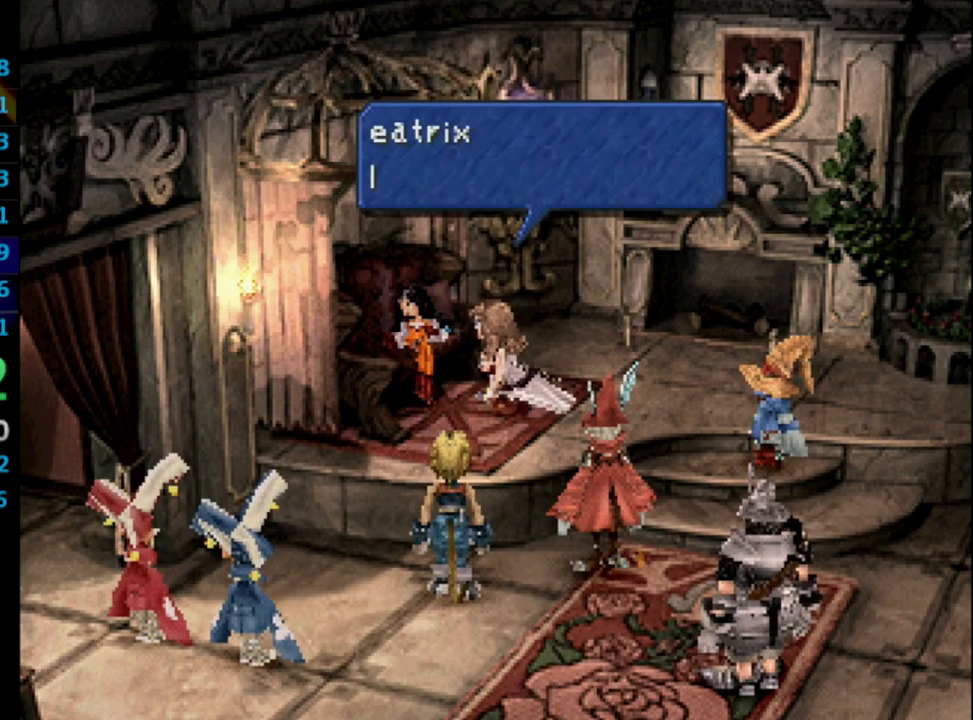
{"buttons": ["CROSS"], "left_stick": "center", "right_stick": "center", "events": [[33, "CROSS", "down"], [33, "SQUARE", "up"], [117, "CROSS", "up"], [133, "SQUARE", "down"], [167, "CROSS", "down"], [167, "SQUARE", "up"], [233, "CROSS", "up"], [267, "SQUARE", "down"], [350, "CROSS", "down"], [367, "SQUARE", "up"], [400, "CROSS", "up"], [417, "SQUARE", "down"], [483, "CROSS", "down"], [483, "SQUARE", "up"]]}
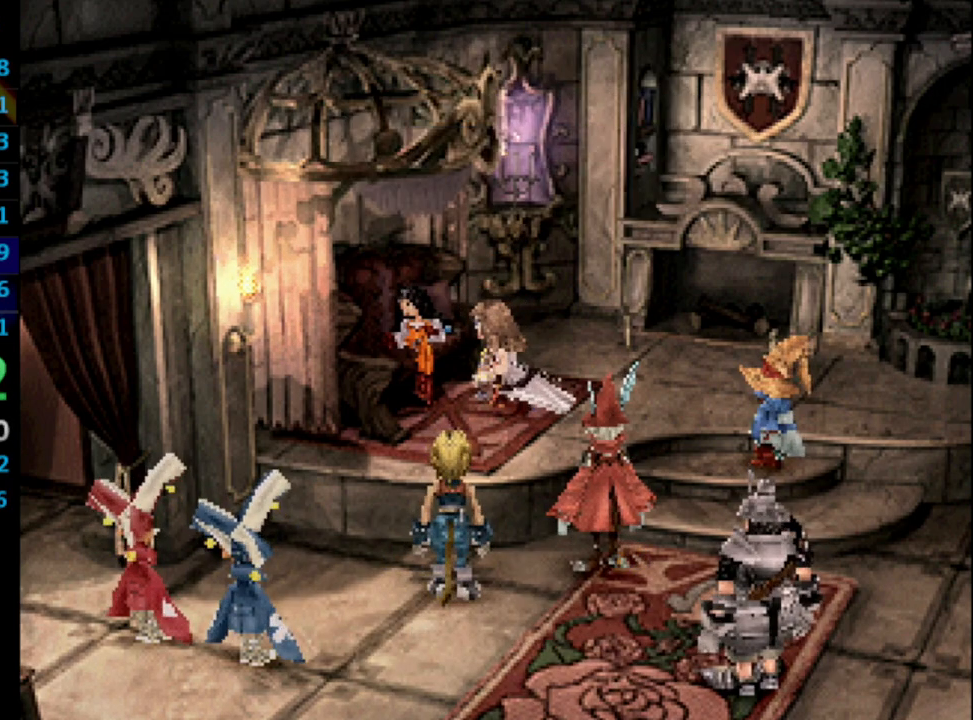
{"buttons": [], "left_stick": "center", "right_stick": "center", "events": [[17, "CROSS", "up"], [50, "SQUARE", "down"], [83, "CROSS", "down"], [83, "SQUARE", "up"], [117, "CROSS", "up"], [283, "SQUARE", "down"], [317, "CROSS", "down"], [333, "SQUARE", "up"], [350, "CROSS", "up"], [367, "SQUARE", "down"], [417, "CROSS", "down"], [433, "SQUARE", "up"], [500, "CROSS", "up"]]}
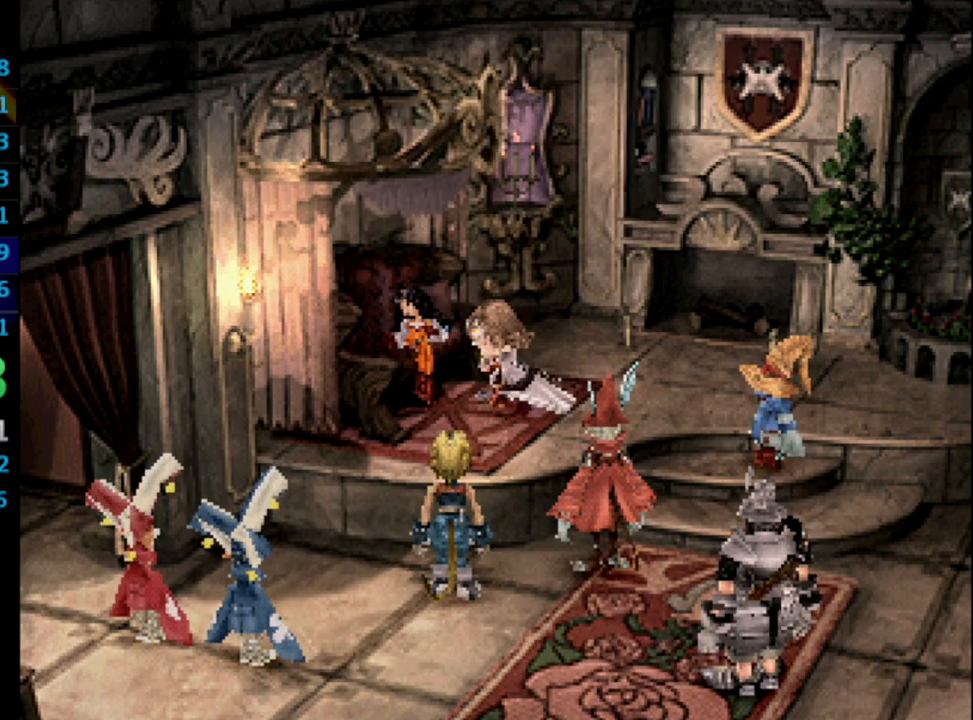
{"buttons": ["CROSS"], "left_stick": "center", "right_stick": "center", "events": [[117, "CROSS", "down"], [167, "CROSS", "up"], [167, "SQUARE", "down"], [283, "CROSS", "down"], [283, "SQUARE", "up"], [317, "CROSS", "up"], [333, "SQUARE", "down"], [350, "SQUARE", "up"], [450, "CROSS", "down"]]}